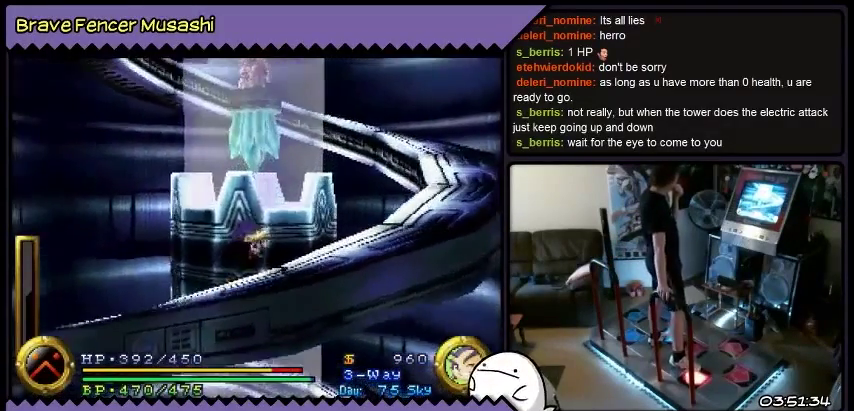
Gameplay with a controller (PlayStation layout); each line is a JSON object with the inputs held at the frame after it. "events" lists button and stick changes between this image and that frame as [ms after this image, input, new state], when the widget could be followed in between. Not read: CIRCLE CROSS L1 L2 L3 R1 R2 R3 SELECT SQUARE START TRIANGLE keyboard_mouse.
{"buttons": ["DPAD_RIGHT"], "events": []}
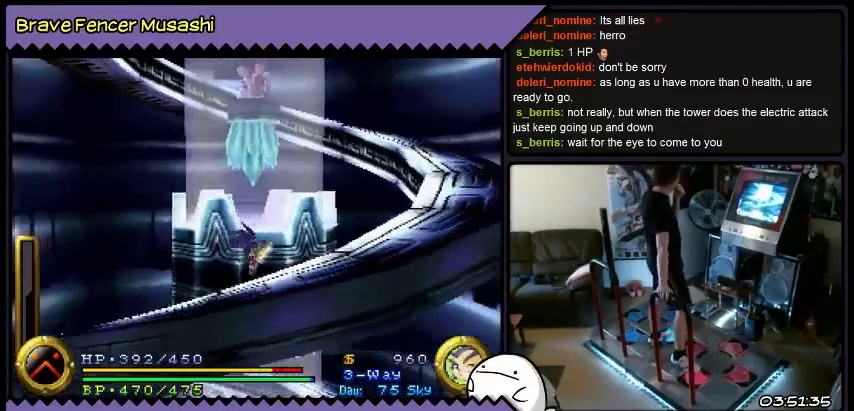
{"buttons": ["DPAD_RIGHT"], "events": []}
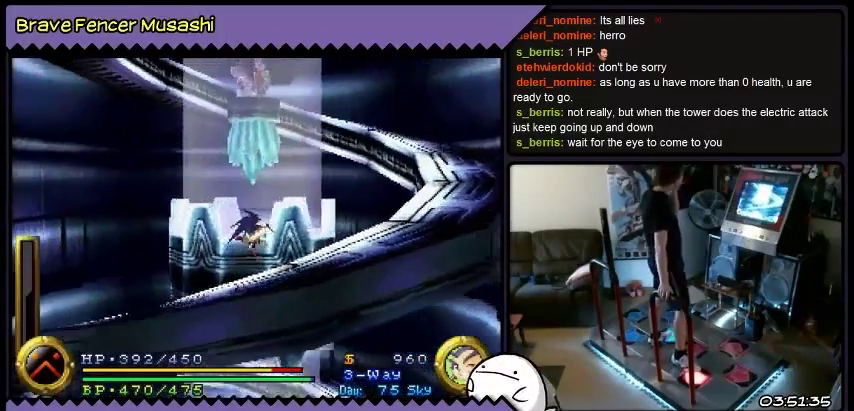
{"buttons": ["DPAD_RIGHT"], "events": []}
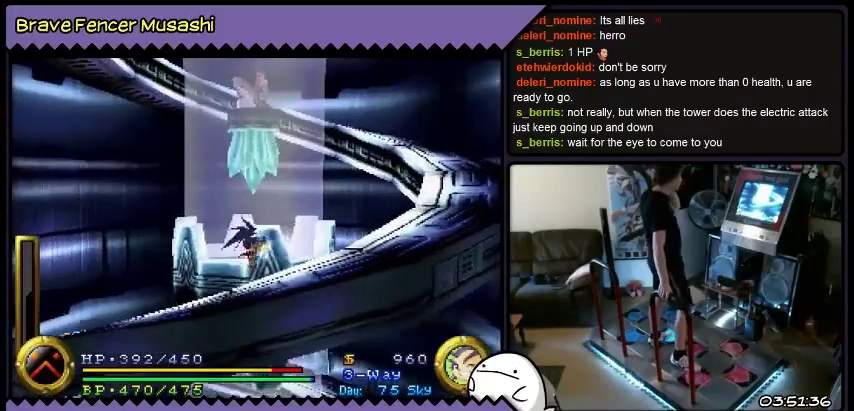
{"buttons": ["DPAD_RIGHT"], "events": []}
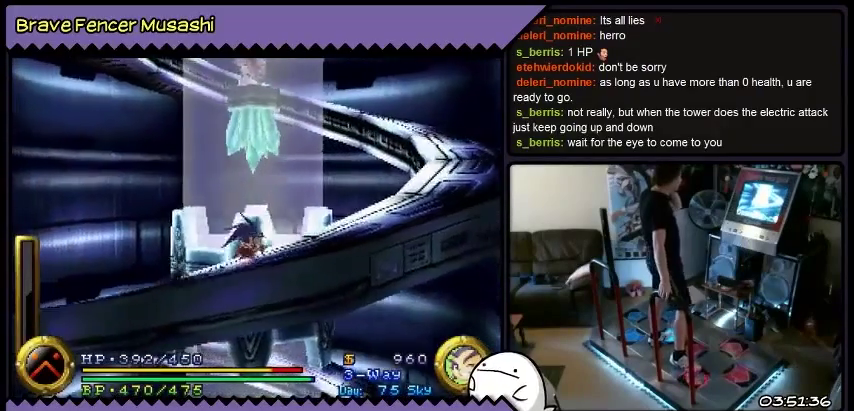
{"buttons": ["DPAD_RIGHT"], "events": []}
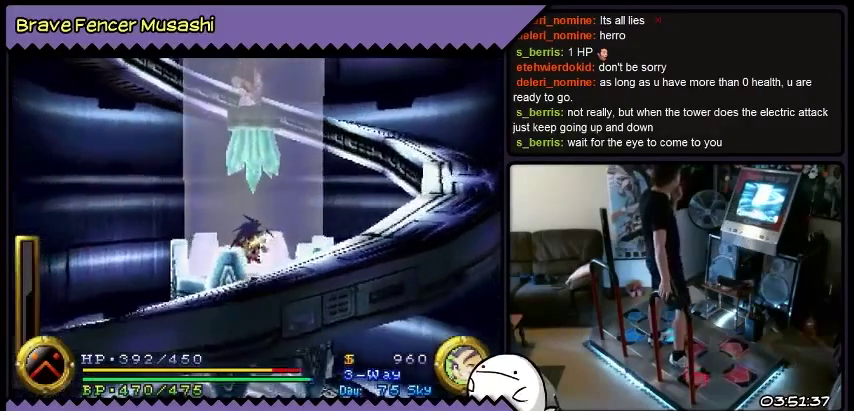
{"buttons": ["DPAD_RIGHT"], "events": []}
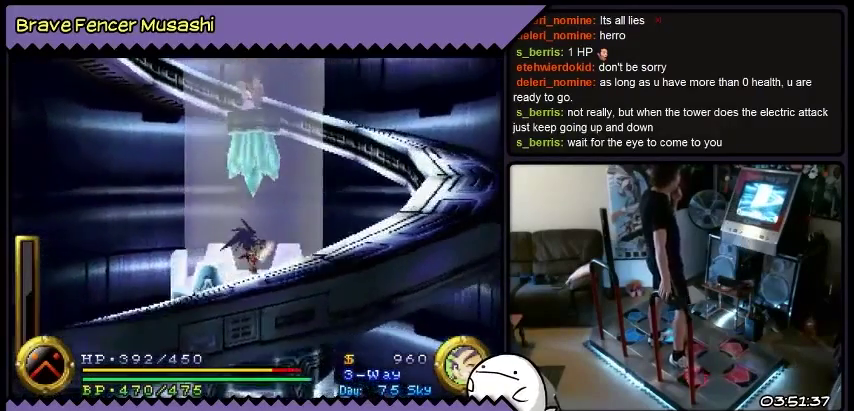
{"buttons": ["DPAD_RIGHT"], "events": []}
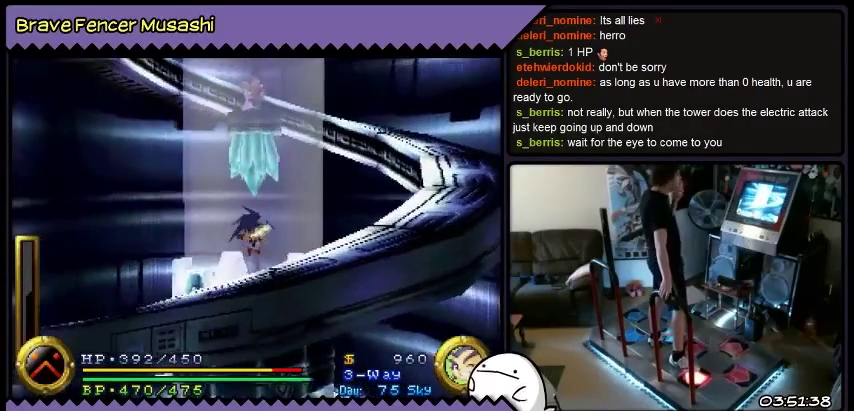
{"buttons": ["DPAD_RIGHT"], "events": []}
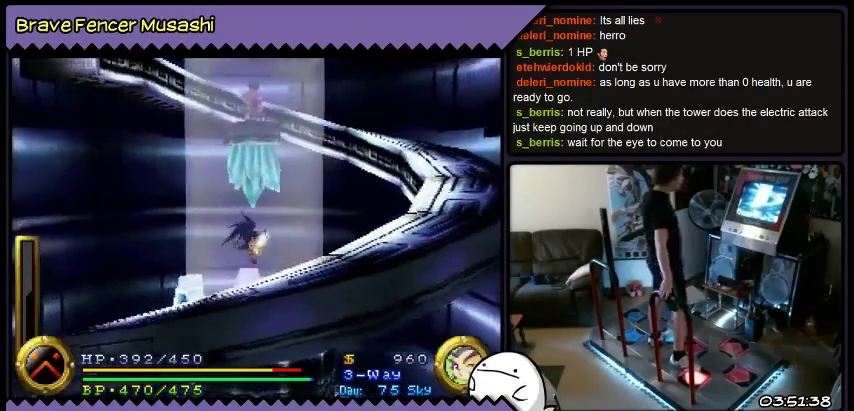
{"buttons": ["DPAD_RIGHT"], "events": []}
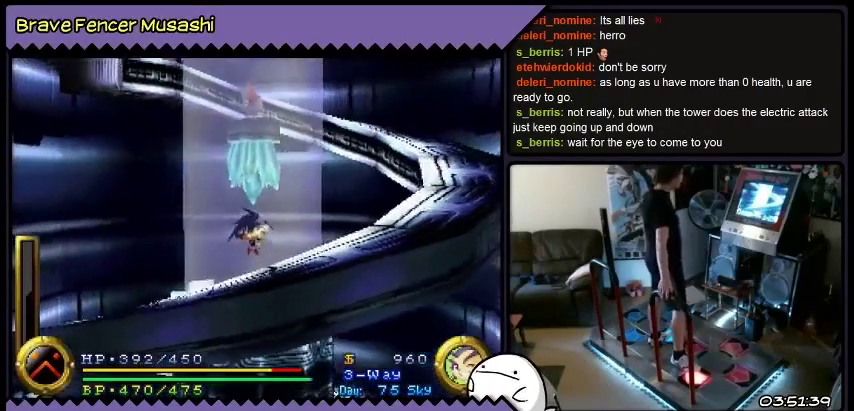
{"buttons": ["DPAD_RIGHT"], "events": []}
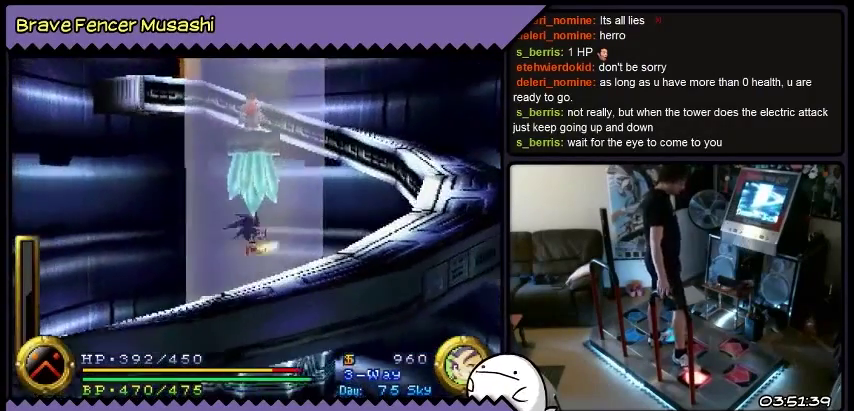
{"buttons": ["DPAD_RIGHT"], "events": []}
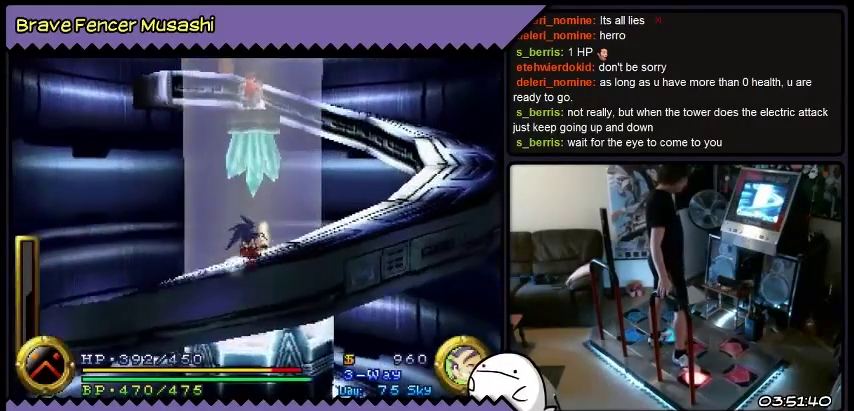
{"buttons": ["DPAD_RIGHT"], "events": []}
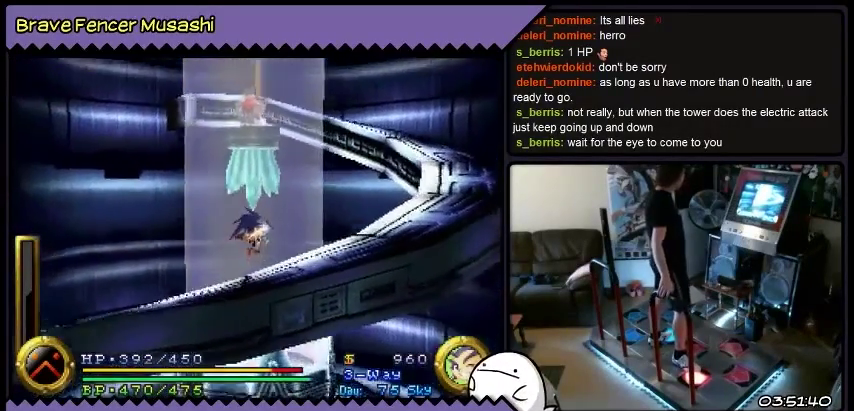
{"buttons": ["DPAD_RIGHT"], "events": []}
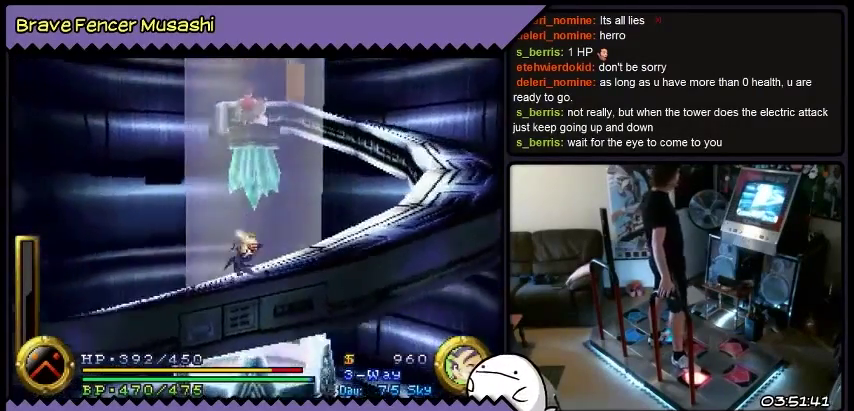
{"buttons": ["DPAD_RIGHT"], "events": []}
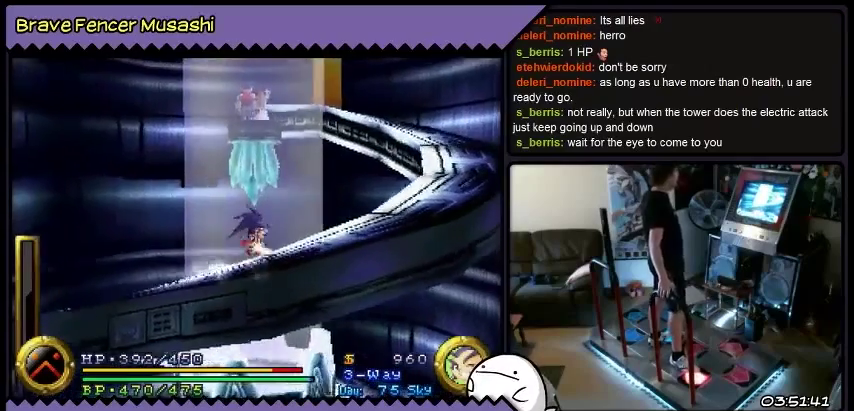
{"buttons": ["DPAD_RIGHT"], "events": []}
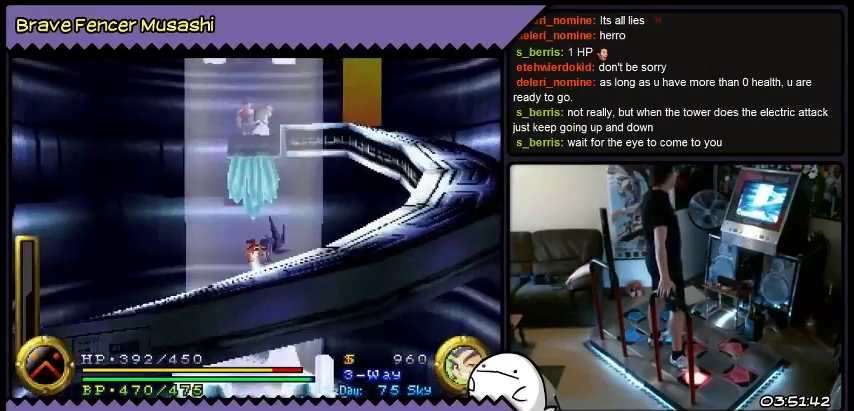
{"buttons": ["DPAD_RIGHT"], "events": []}
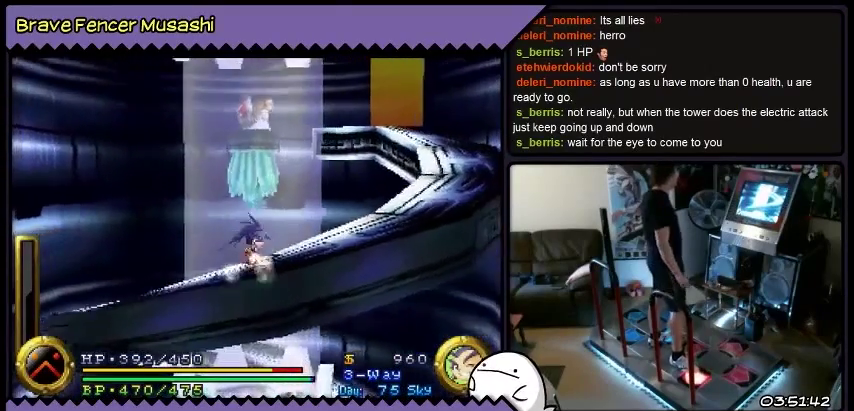
{"buttons": ["DPAD_RIGHT"], "events": []}
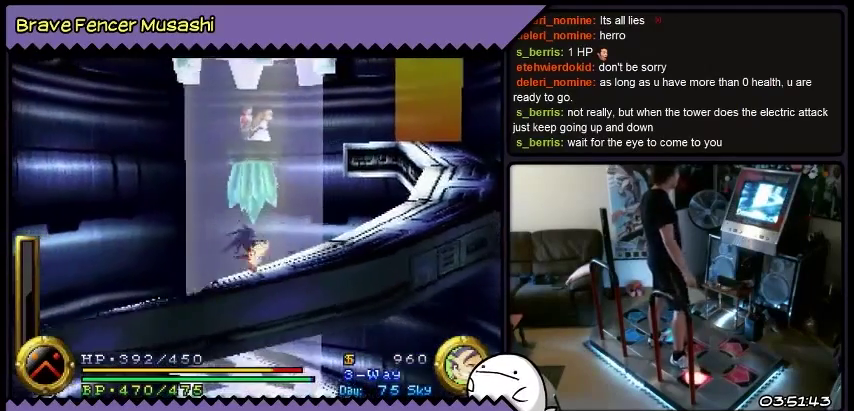
{"buttons": ["DPAD_RIGHT"], "events": []}
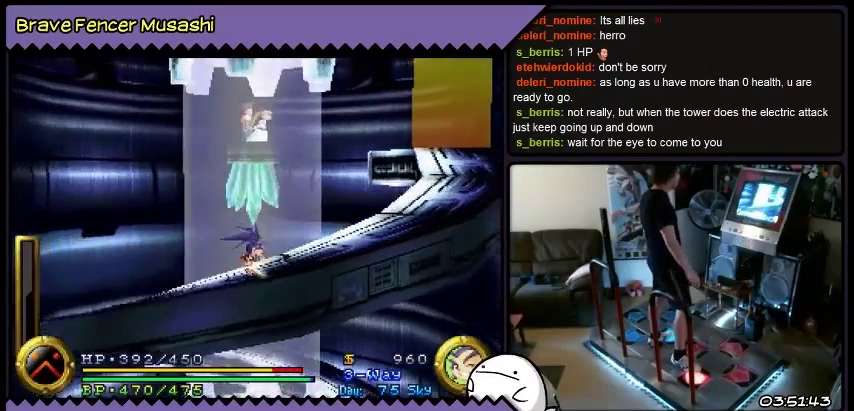
{"buttons": ["DPAD_RIGHT"], "events": []}
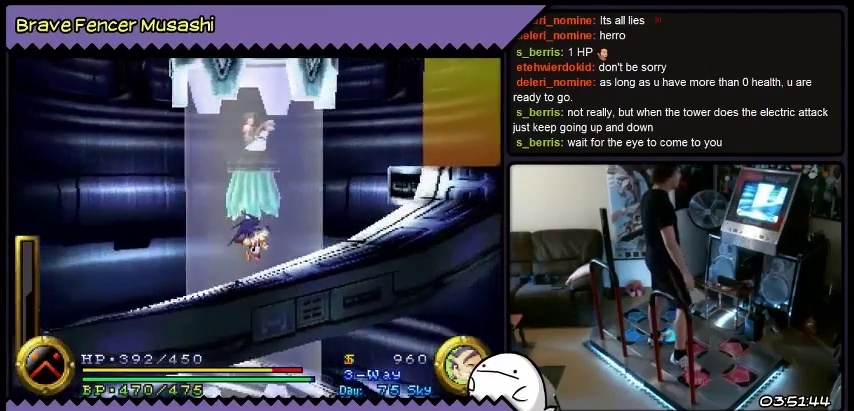
{"buttons": ["DPAD_RIGHT"], "events": []}
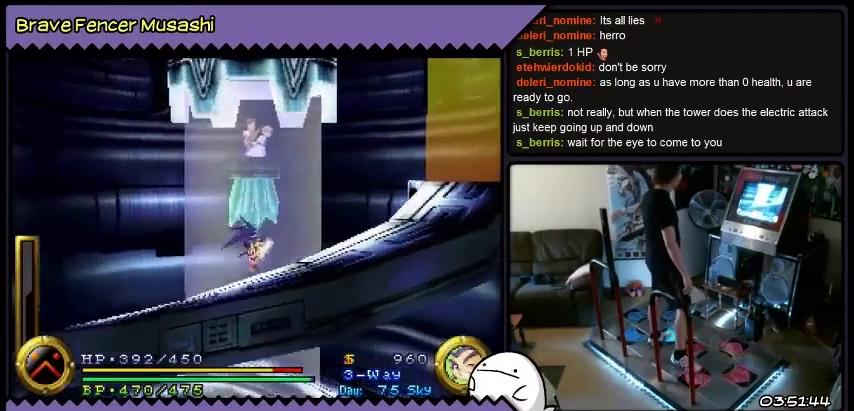
{"buttons": ["DPAD_RIGHT"], "events": []}
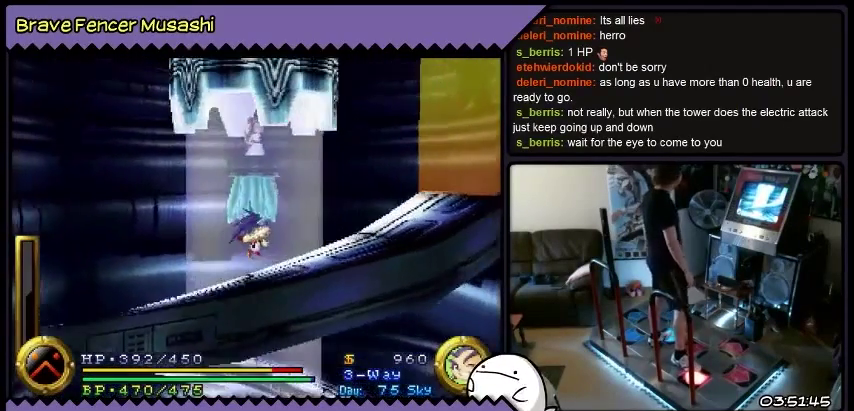
{"buttons": ["DPAD_RIGHT"], "events": []}
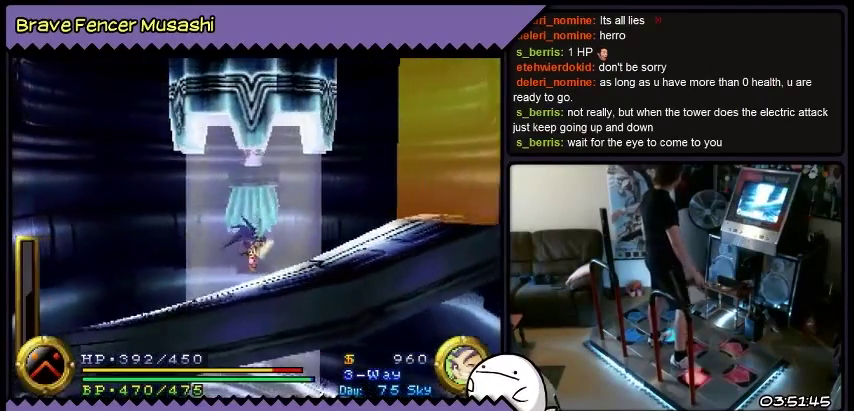
{"buttons": ["DPAD_RIGHT"], "events": []}
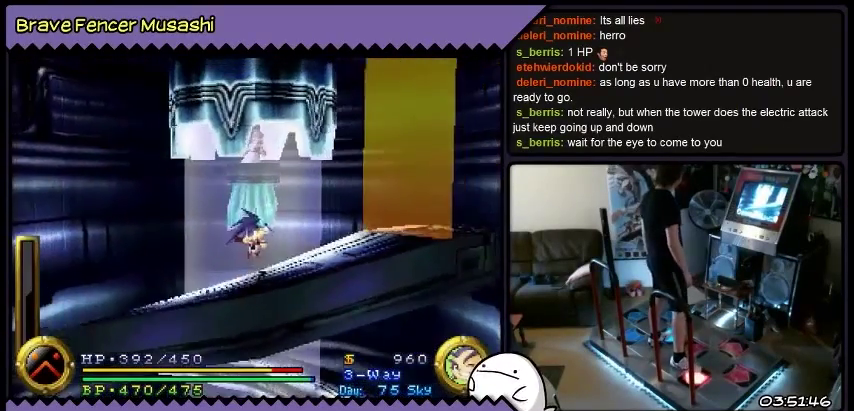
{"buttons": ["DPAD_RIGHT"], "events": []}
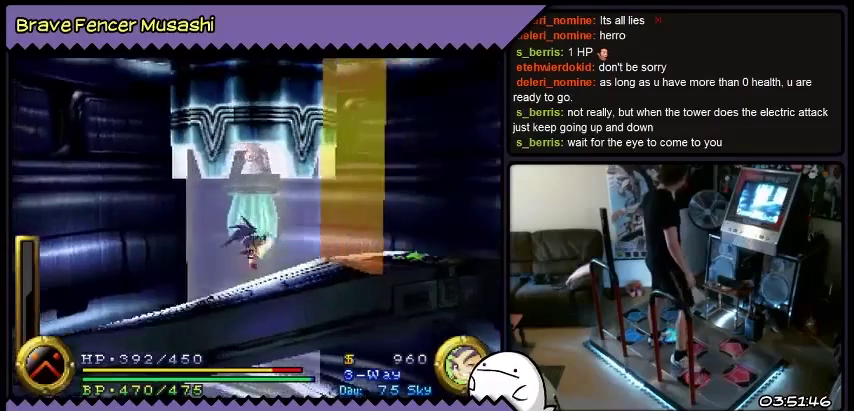
{"buttons": ["DPAD_RIGHT"], "events": []}
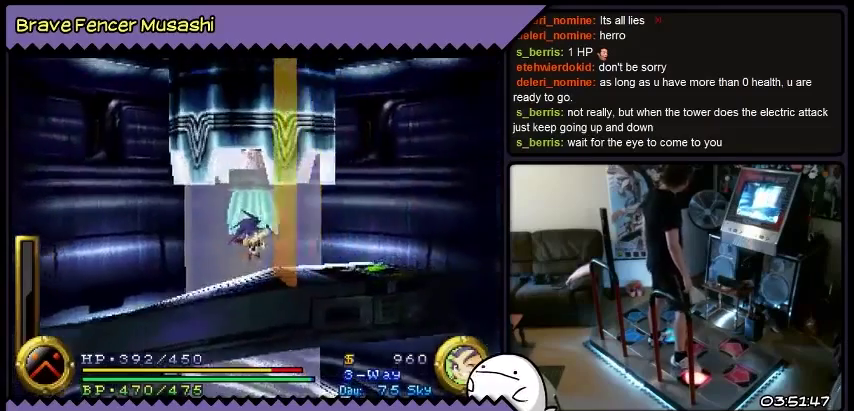
{"buttons": ["DPAD_RIGHT"], "events": []}
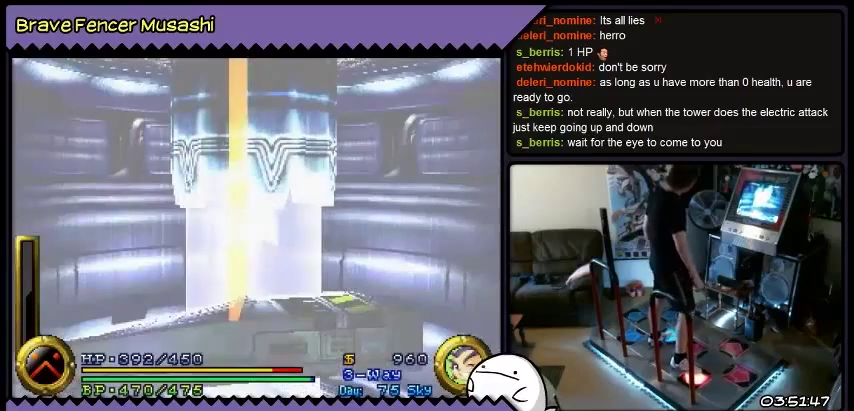
{"buttons": ["DPAD_RIGHT"], "events": []}
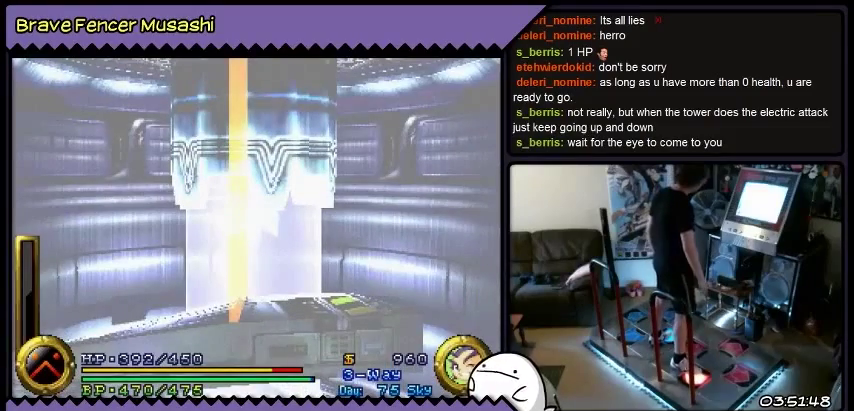
{"buttons": [], "events": [[500, "DPAD_RIGHT", "up"]]}